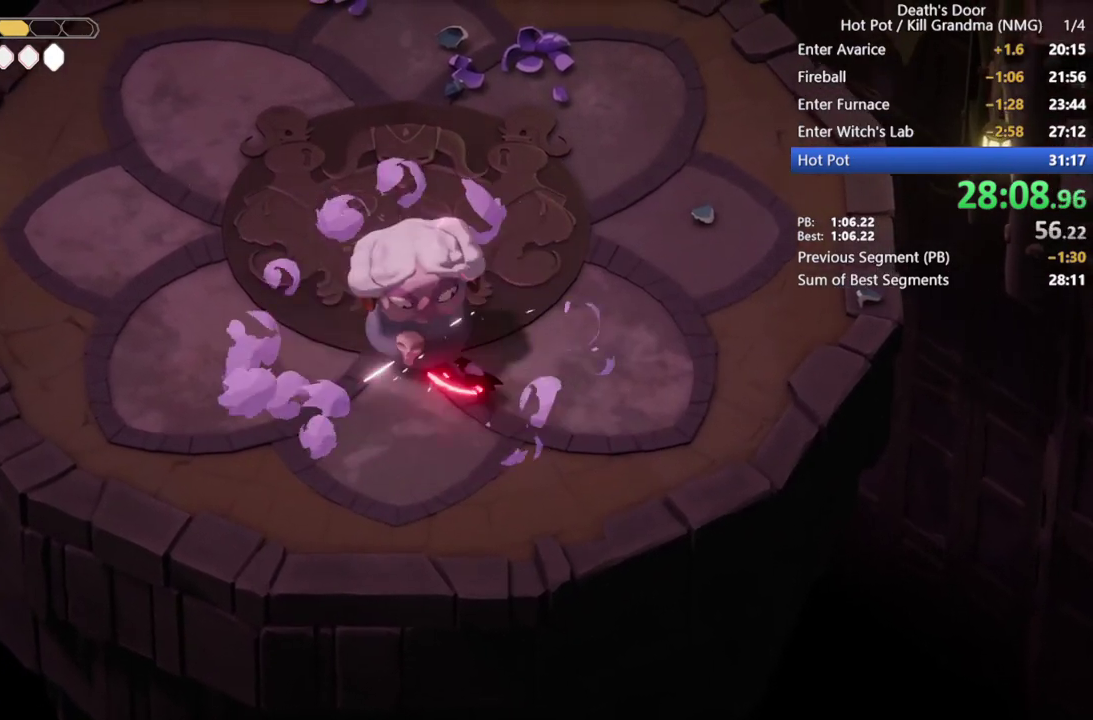
Gameplay with a controller (PlayStation layout); each line is a JSON object with the inputs held at the frame after it. "events" lists button and stick changes between this image and that frame as [ms after this image, input, new state], when the widget could be followed in between. Not read: R3 right_stick.
{"buttons": ["SQUARE"], "left_stick": "down-left", "events": [[267, "left_stick", "up"], [333, "left_stick", "up-left"], [400, "left_stick", "down-left"], [467, "SQUARE", "down"]]}
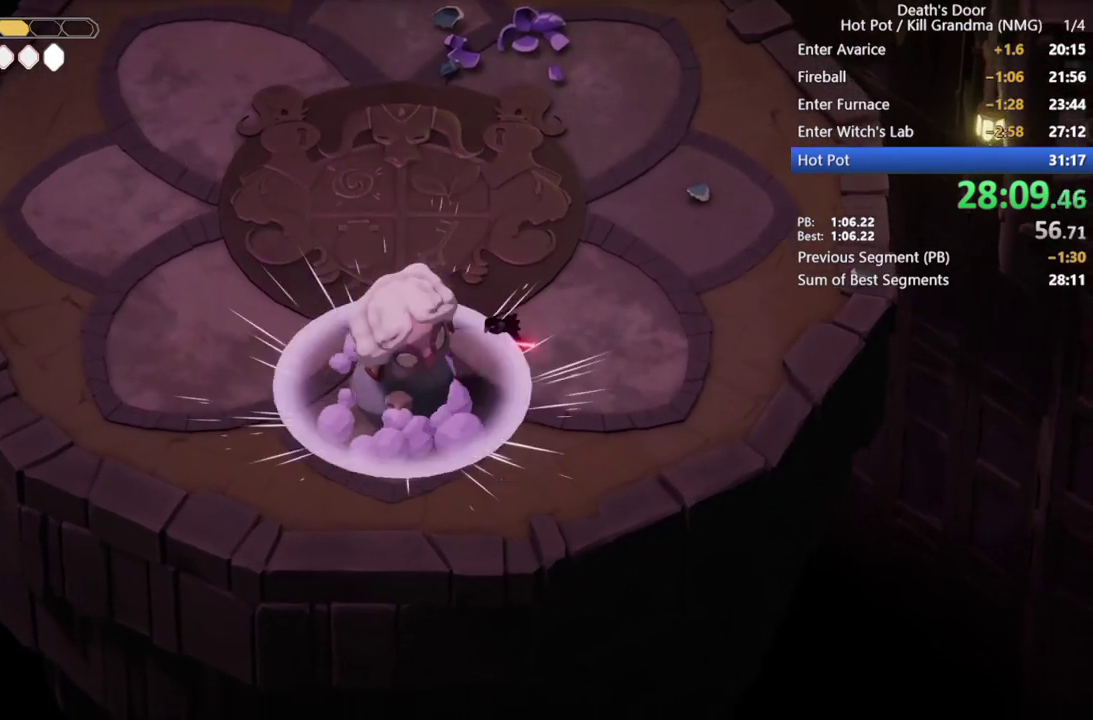
{"buttons": [], "left_stick": "up-left", "events": [[67, "SQUARE", "up"], [133, "left_stick", "up-left"], [233, "left_stick", "up"], [500, "left_stick", "up-left"]]}
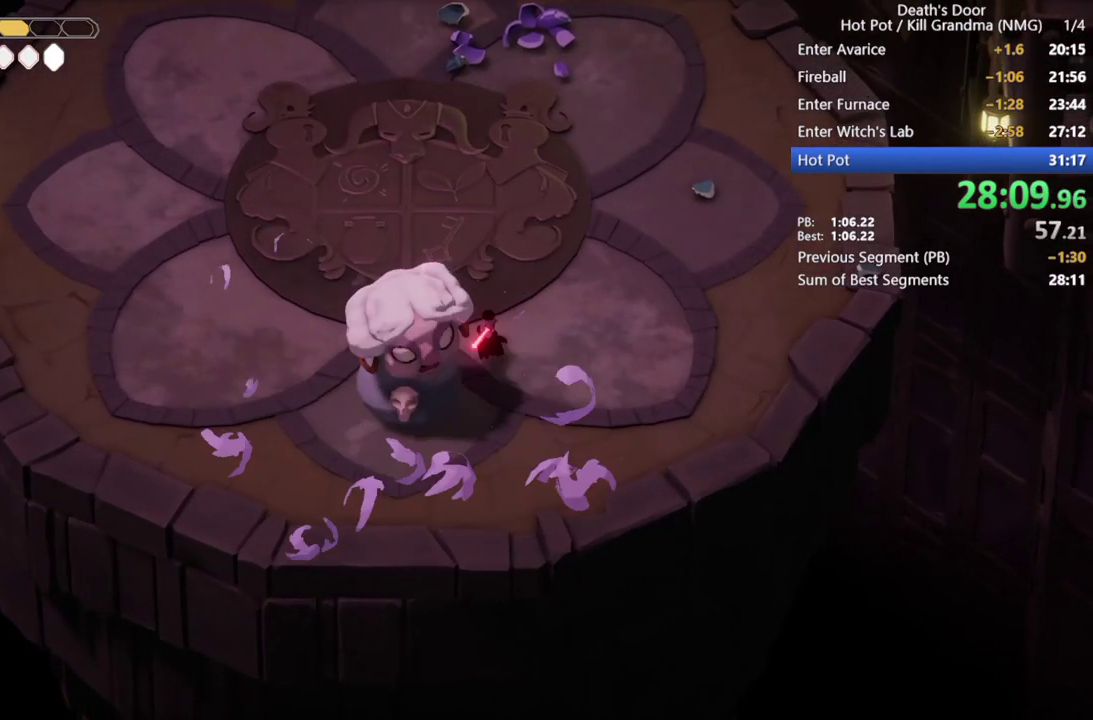
{"buttons": [], "left_stick": "down-right", "events": [[100, "left_stick", "down"], [233, "left_stick", "right"], [400, "left_stick", "down-right"]]}
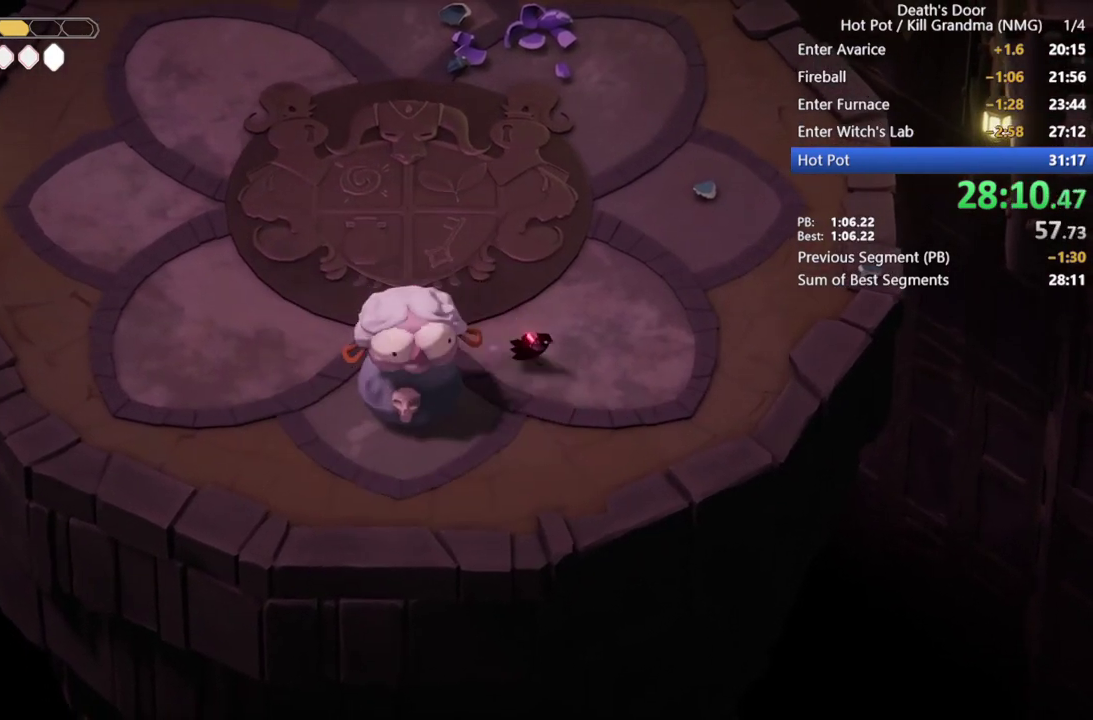
{"buttons": [], "left_stick": "right", "events": [[67, "left_stick", "right"], [233, "left_stick", "down-right"], [367, "left_stick", "right"]]}